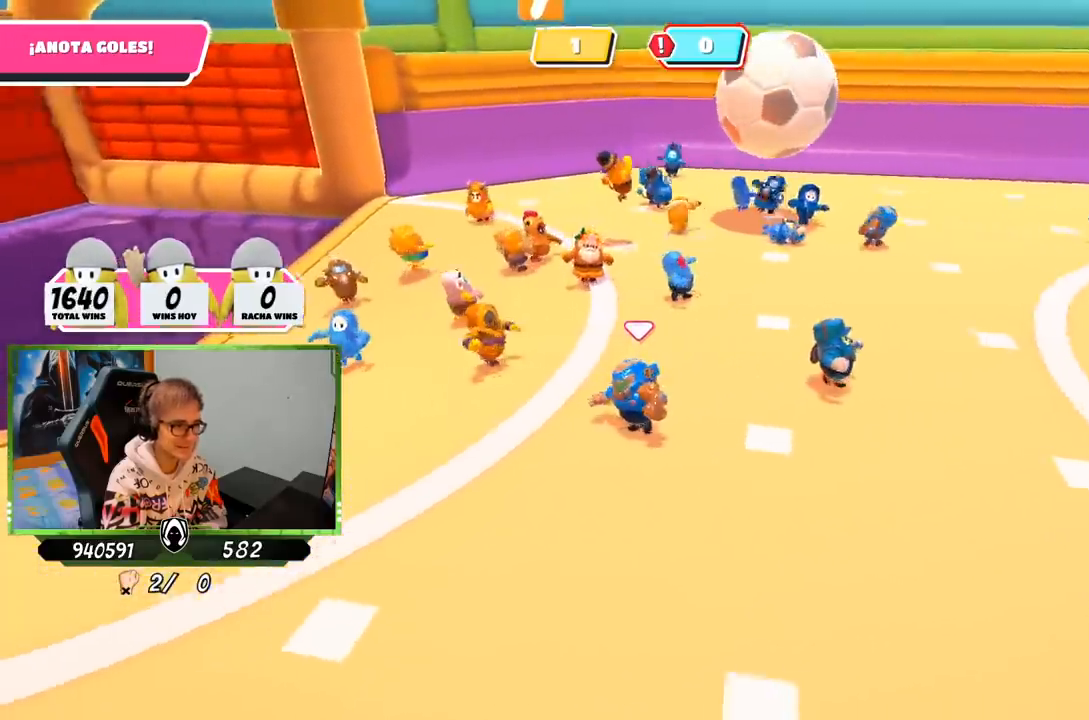
Gameplay with a controller (PlayStation layout); each line is a JSON object with the inputs held at the frame after it. "events" lists button and stick changes between this image and that frame as [ms after this image, input, new state], when the widget could be followed in between.
{"buttons": [], "left_stick": "up-right", "right_stick": "center", "events": [[33, "right_stick", "center"], [50, "left_stick", "down-right"], [117, "left_stick", "right"], [300, "left_stick", "up-right"]]}
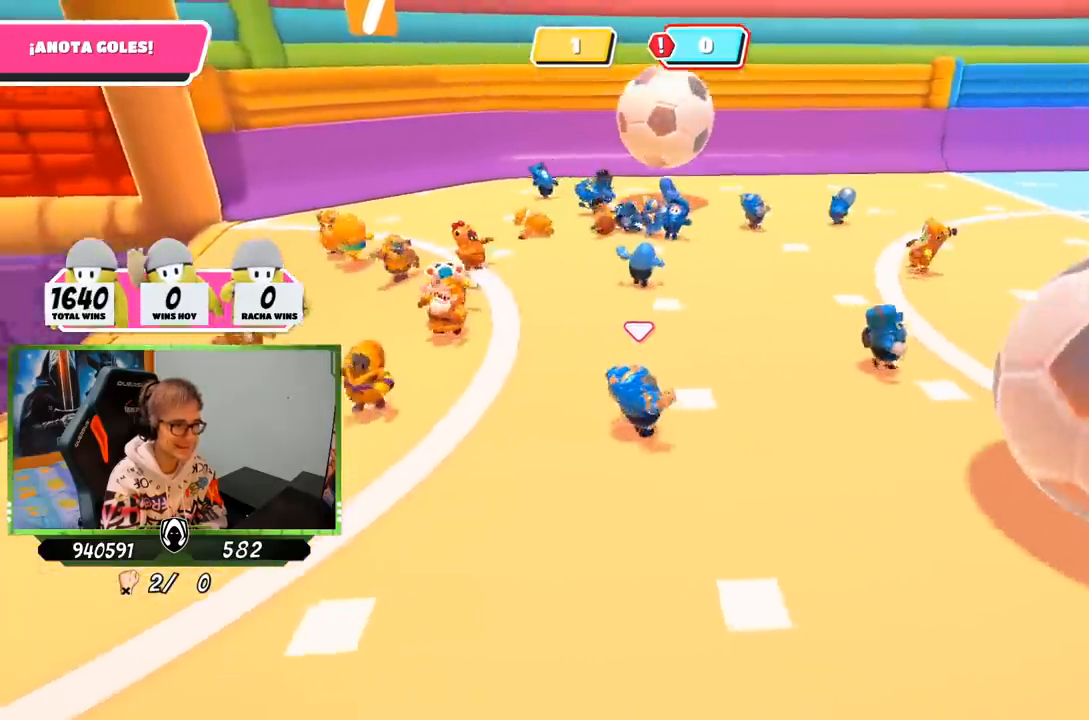
{"buttons": [], "left_stick": "up", "right_stick": "down", "events": [[217, "left_stick", "left"], [350, "left_stick", "up"], [383, "right_stick", "down"]]}
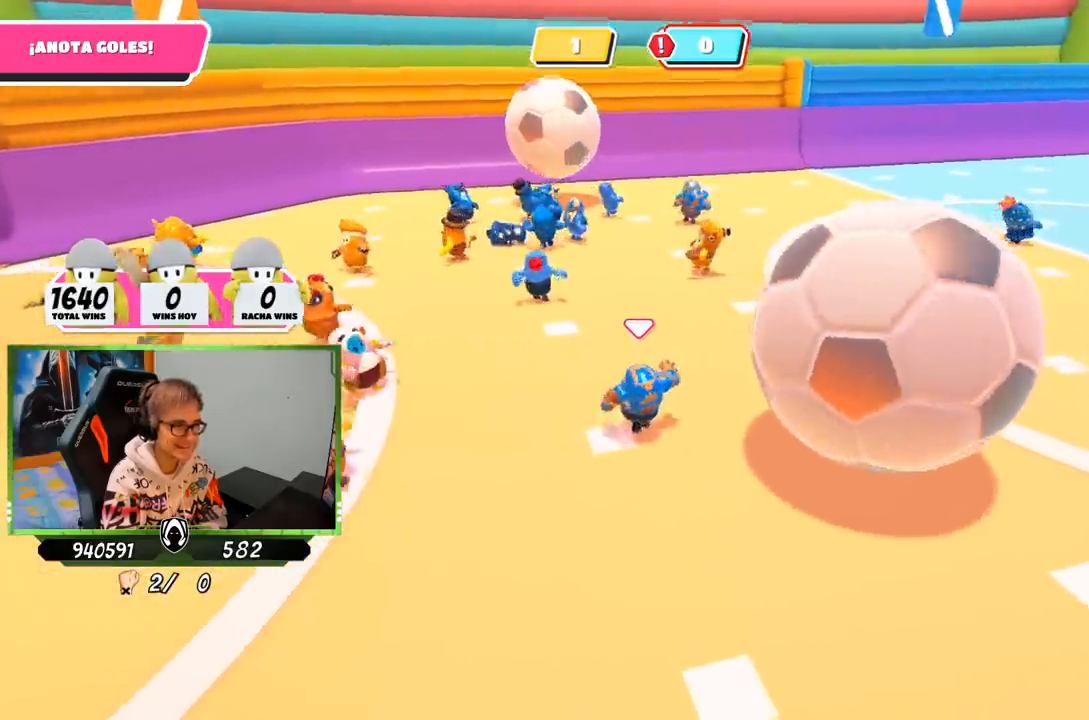
{"buttons": [], "left_stick": "up-right", "right_stick": "down-left", "events": [[300, "right_stick", "down-left"], [317, "left_stick", "up-right"]]}
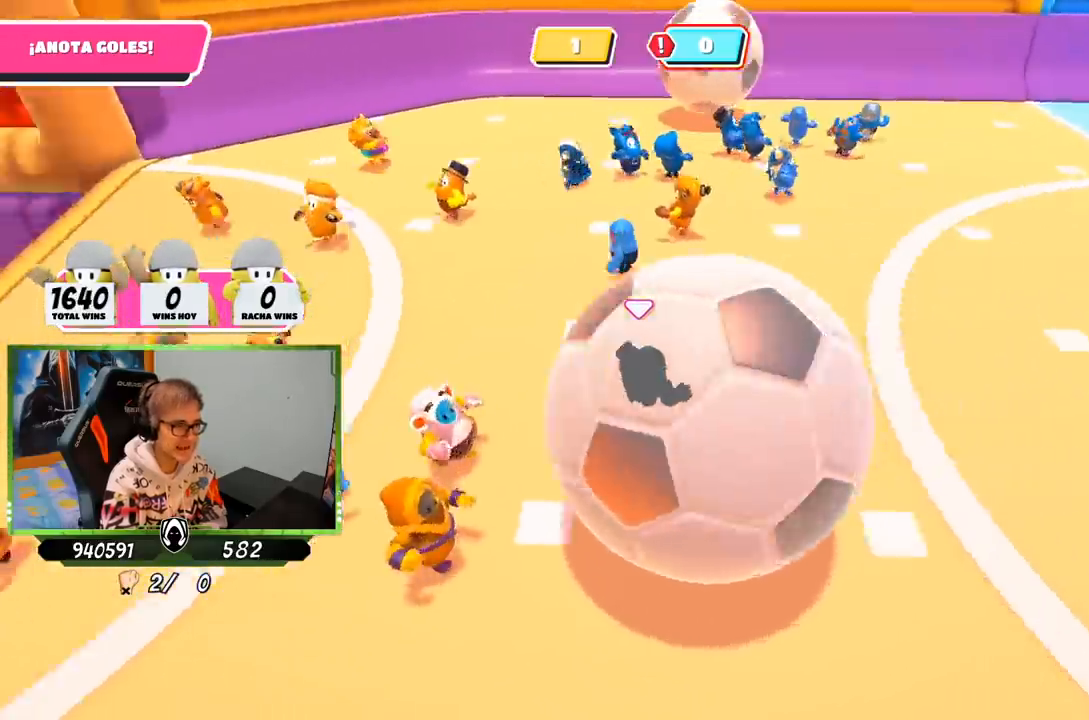
{"buttons": [], "left_stick": "down-right", "right_stick": "up-left", "events": [[17, "left_stick", "right"], [250, "left_stick", "down-right"], [283, "right_stick", "left"], [500, "right_stick", "up-left"]]}
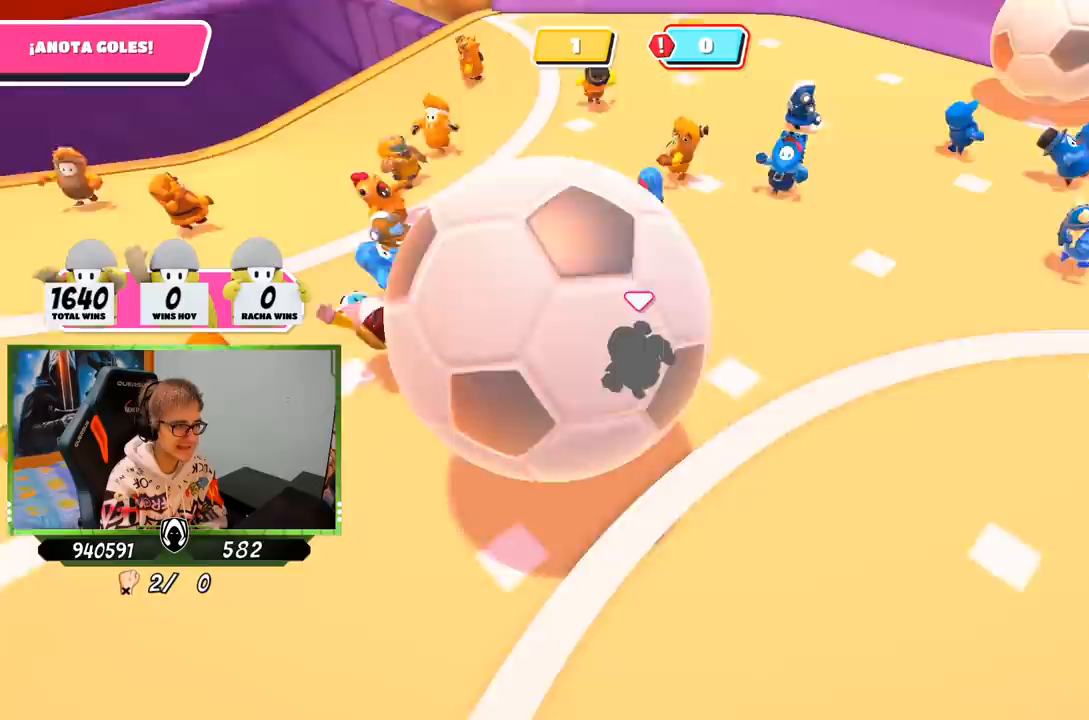
{"buttons": [], "left_stick": "up-right", "right_stick": "center", "events": [[133, "left_stick", "right"], [317, "left_stick", "up-right"], [317, "right_stick", "center"]]}
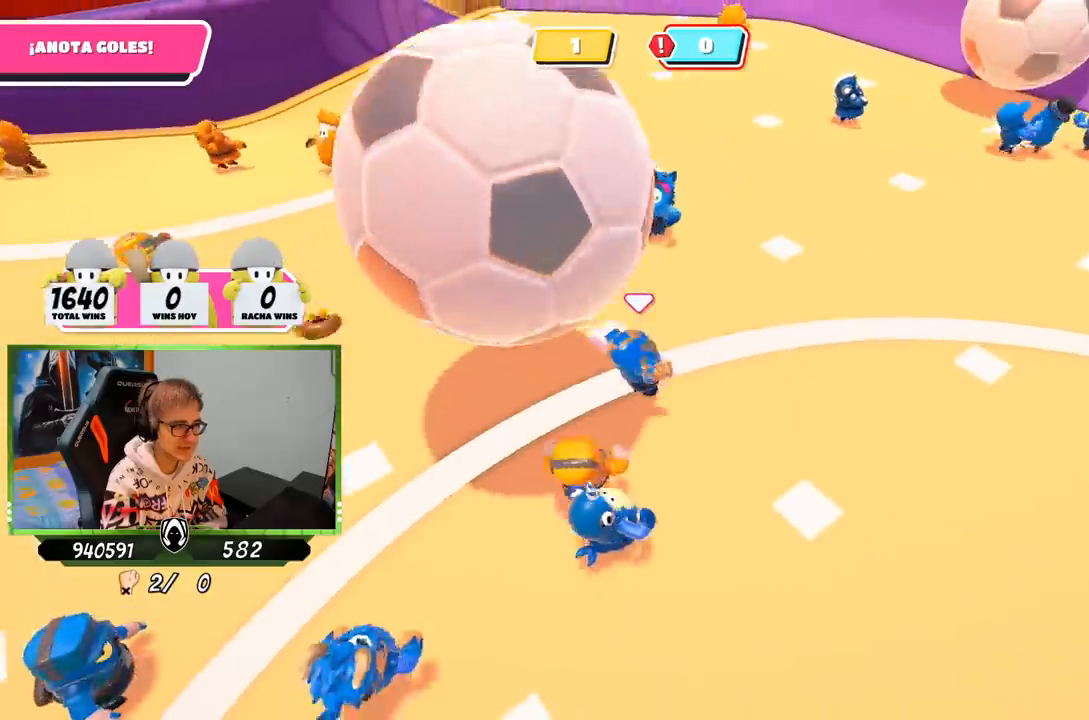
{"buttons": [], "left_stick": "up", "right_stick": "up-left", "events": [[183, "right_stick", "up-left"], [283, "left_stick", "up"]]}
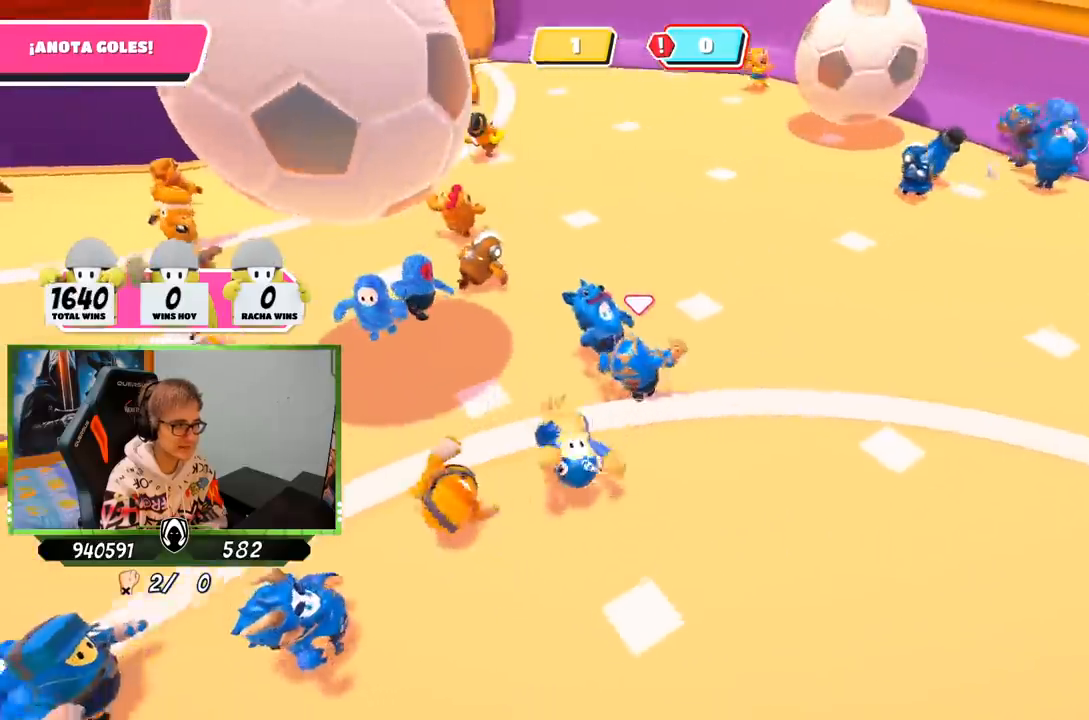
{"buttons": [], "left_stick": "up", "right_stick": "up-left", "events": []}
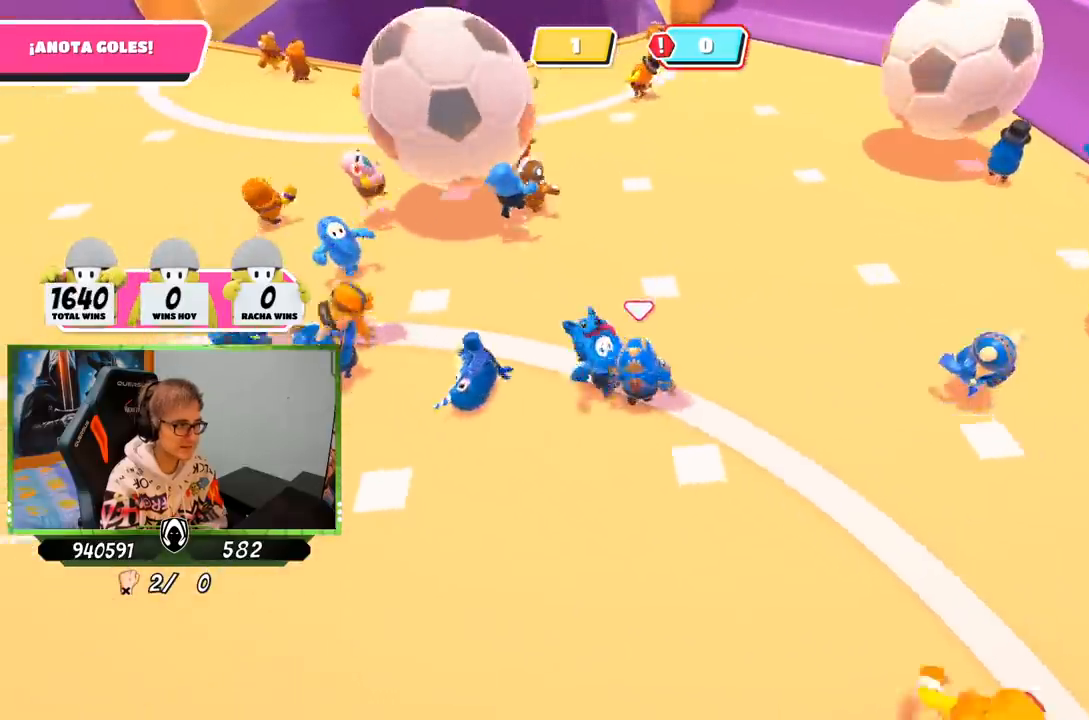
{"buttons": [], "left_stick": "up", "right_stick": "center", "events": [[300, "right_stick", "center"]]}
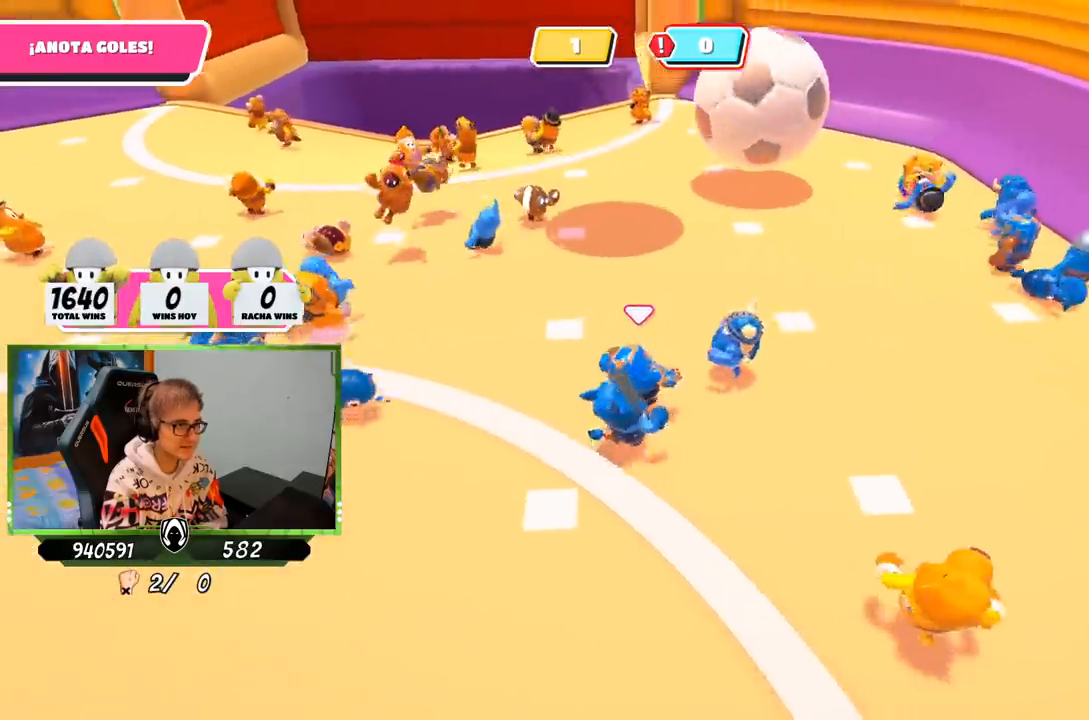
{"buttons": [], "left_stick": "up", "right_stick": "center", "events": [[83, "right_stick", "up"], [250, "right_stick", "center"]]}
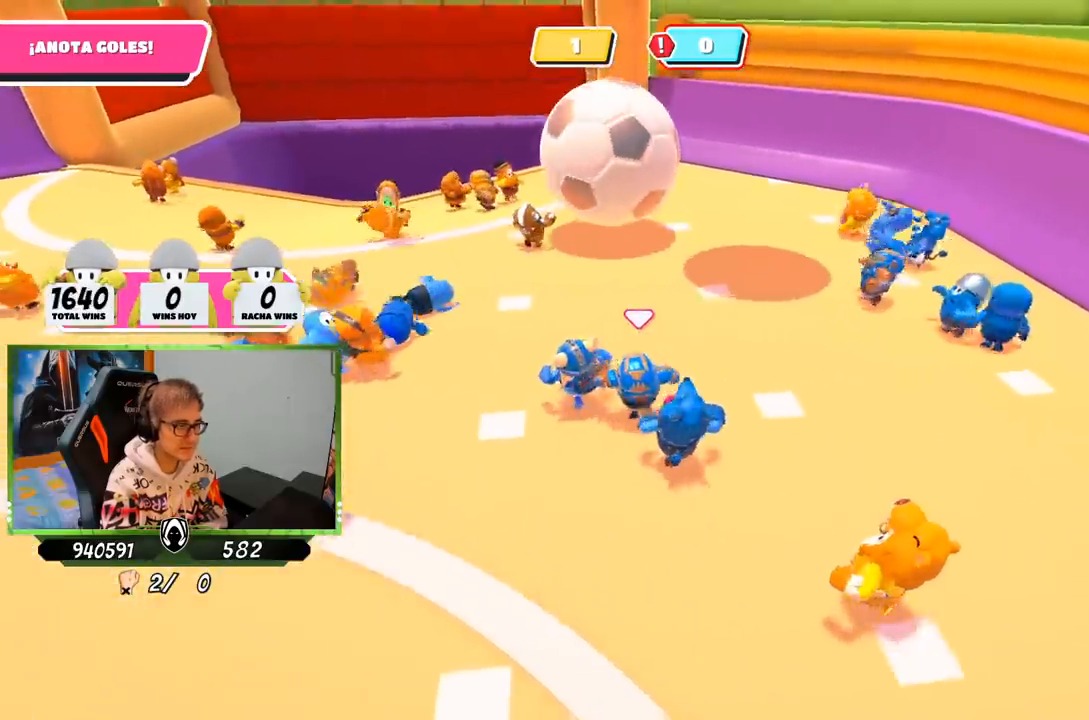
{"buttons": [], "left_stick": "center", "right_stick": "center", "events": [[83, "right_stick", "up"], [183, "right_stick", "center"], [433, "left_stick", "center"]]}
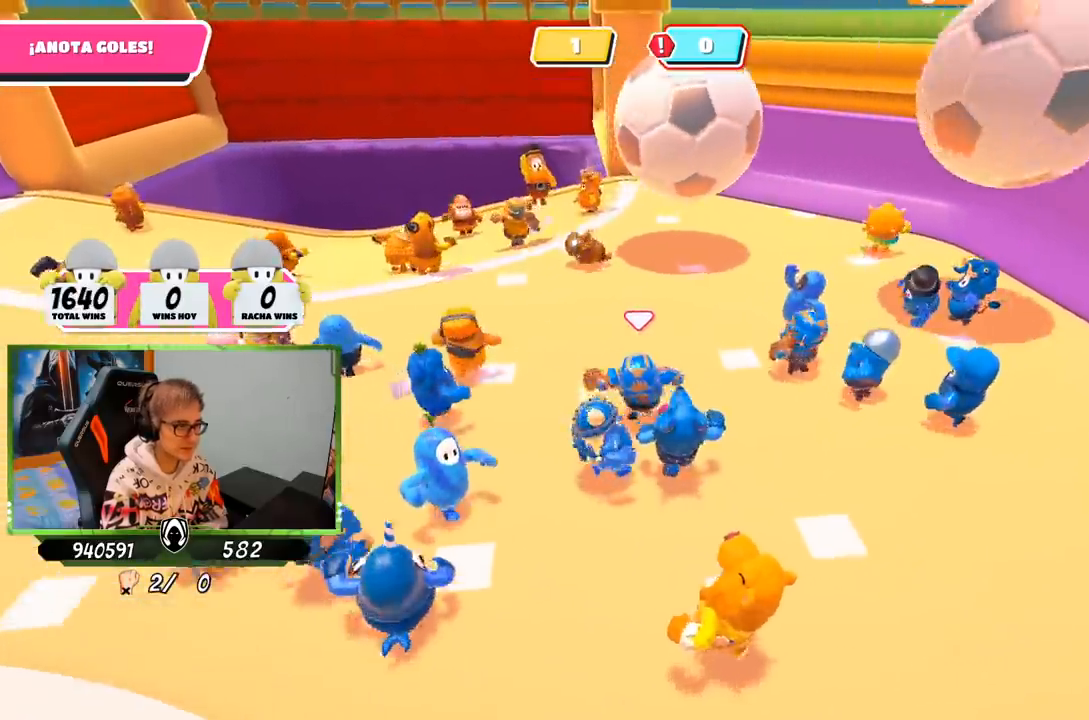
{"buttons": [], "left_stick": "up-left", "right_stick": "center", "events": [[17, "left_stick", "right"], [17, "right_stick", "up"], [133, "right_stick", "center"], [167, "left_stick", "up"], [417, "left_stick", "up-left"]]}
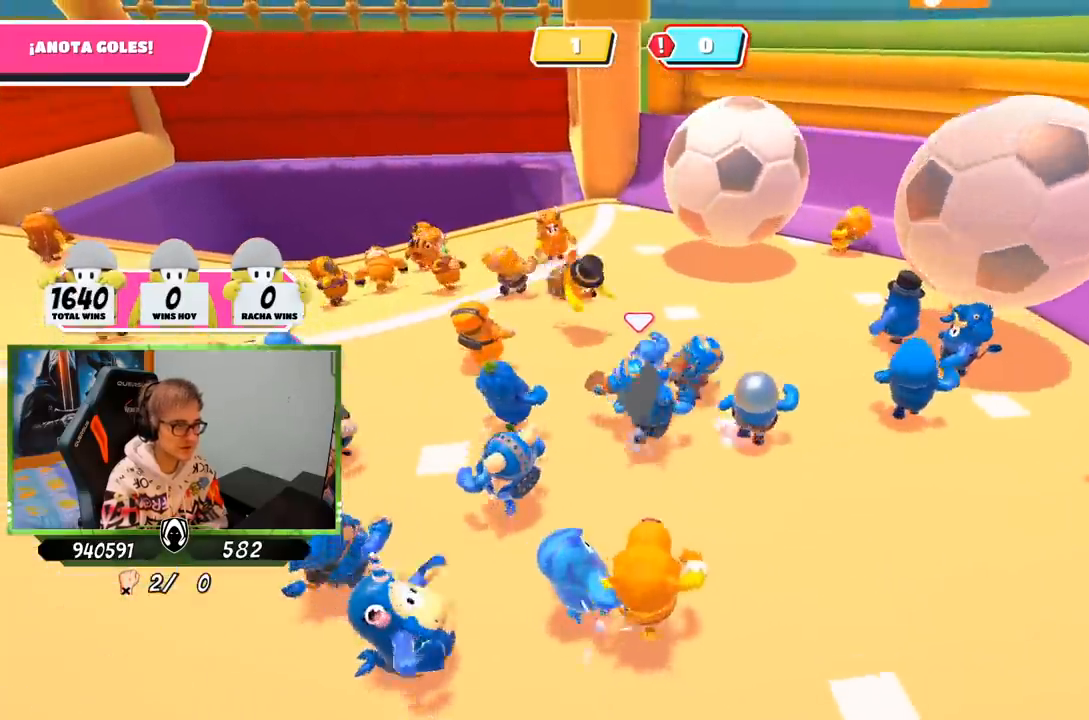
{"buttons": [], "left_stick": "up-left", "right_stick": "right", "events": [[133, "right_stick", "right"]]}
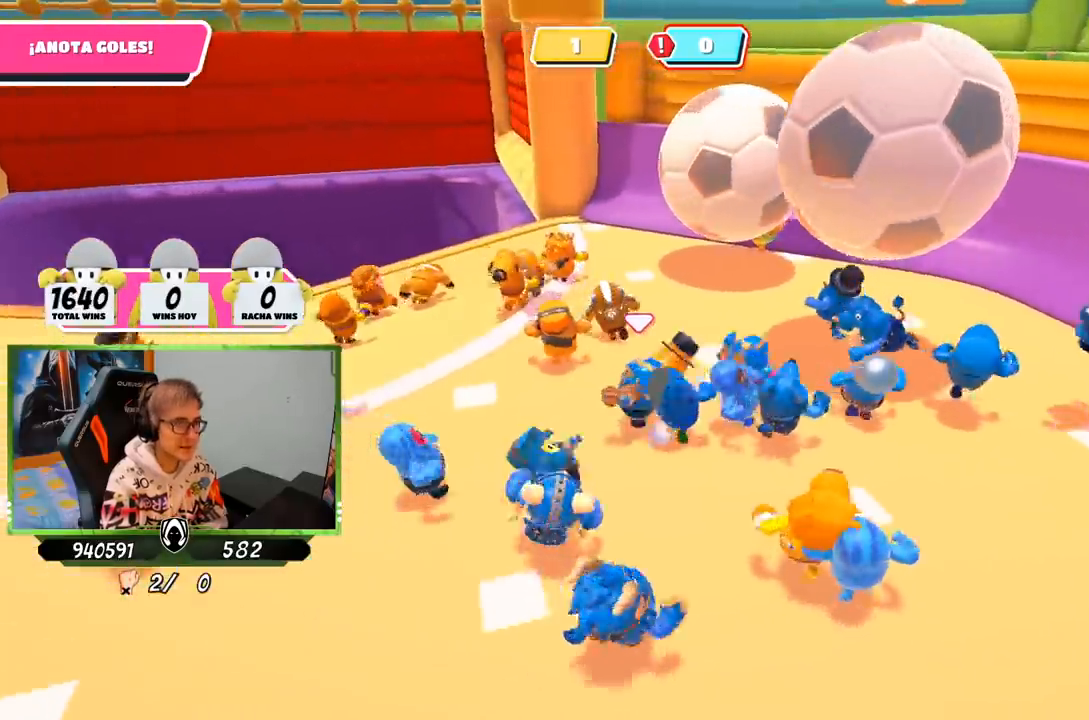
{"buttons": [], "left_stick": "left", "right_stick": "up-right", "events": [[33, "left_stick", "left"], [400, "right_stick", "up-right"]]}
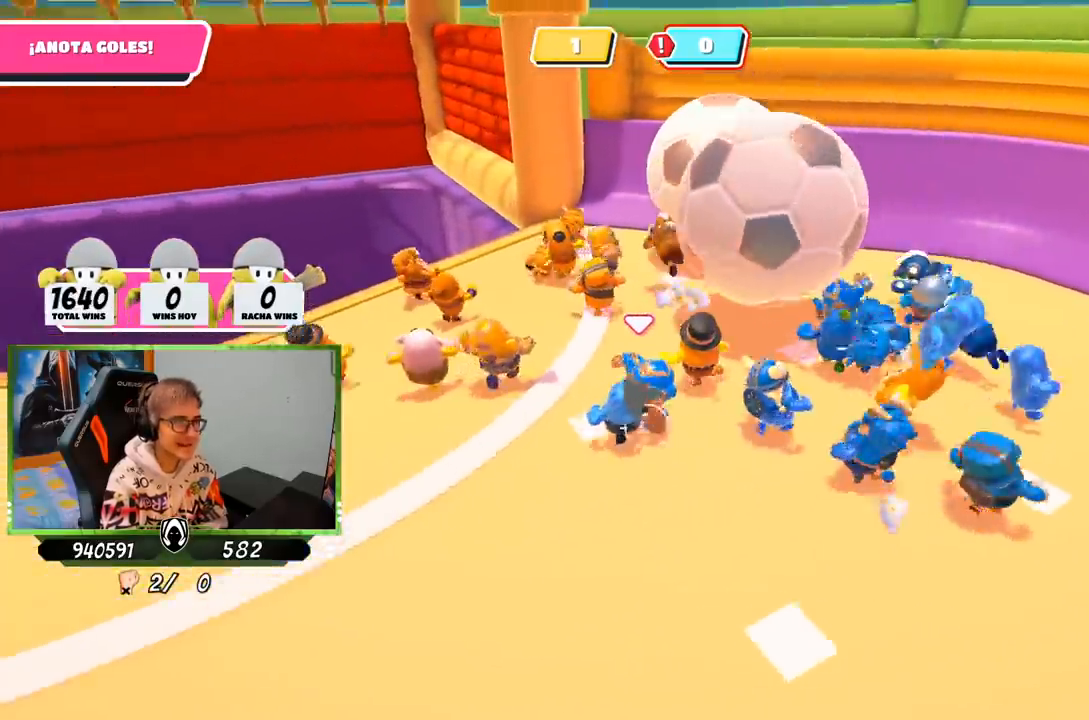
{"buttons": [], "left_stick": "down-left", "right_stick": "up", "events": [[250, "left_stick", "down-left"], [283, "right_stick", "up"]]}
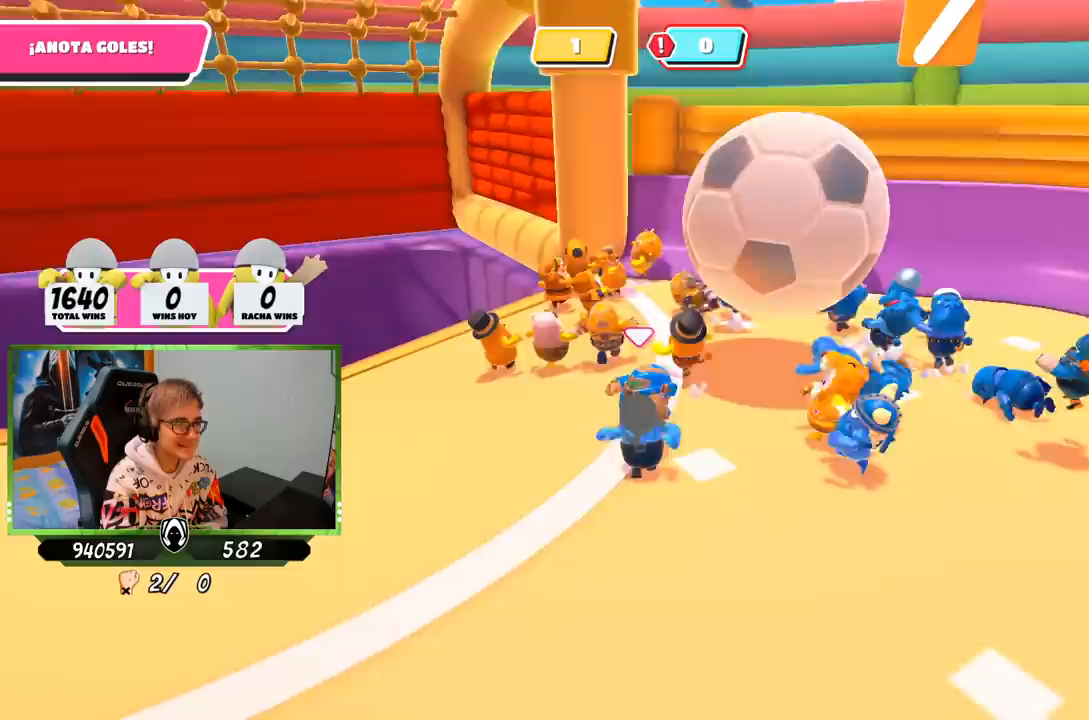
{"buttons": [], "left_stick": "left", "right_stick": "down-right", "events": [[50, "right_stick", "up-right"], [150, "right_stick", "right"], [317, "right_stick", "down-right"], [433, "left_stick", "left"]]}
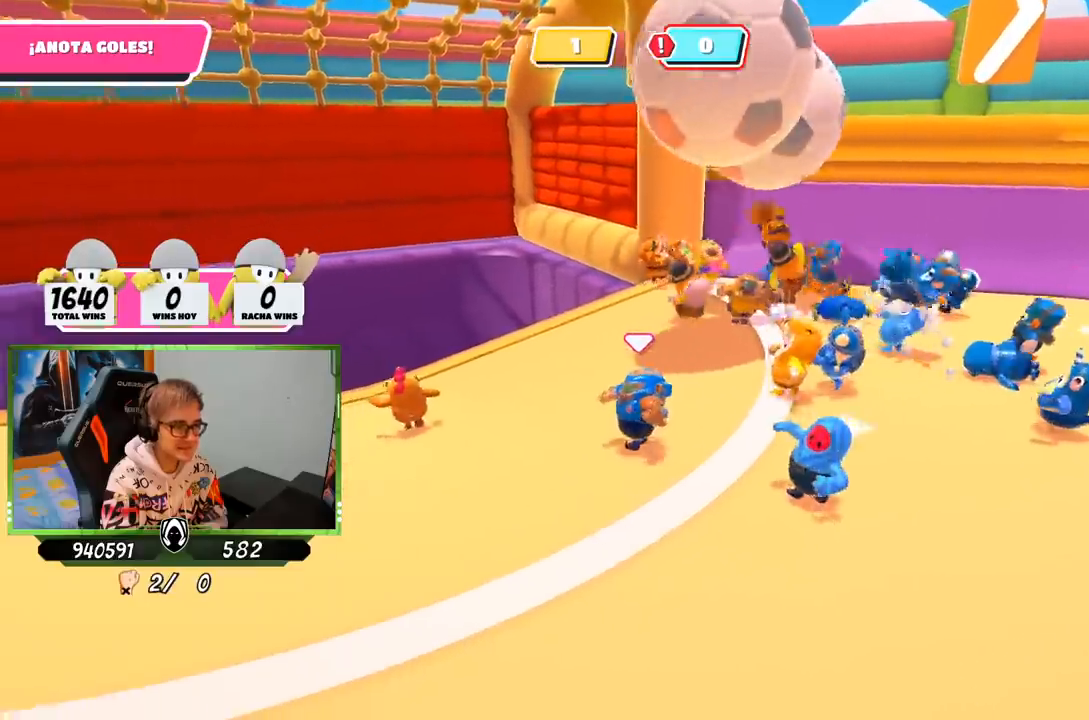
{"buttons": [], "left_stick": "left", "right_stick": "center", "events": [[17, "right_stick", "center"]]}
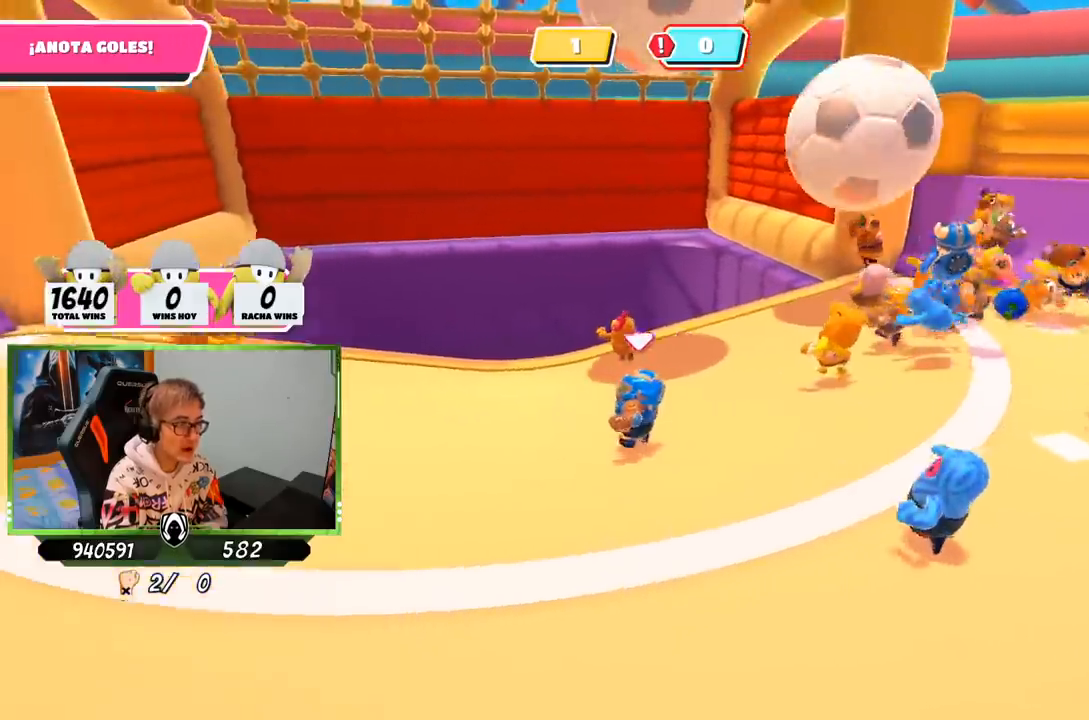
{"buttons": [], "left_stick": "down", "right_stick": "center", "events": [[117, "left_stick", "up-left"], [350, "left_stick", "down-left"], [433, "left_stick", "down"]]}
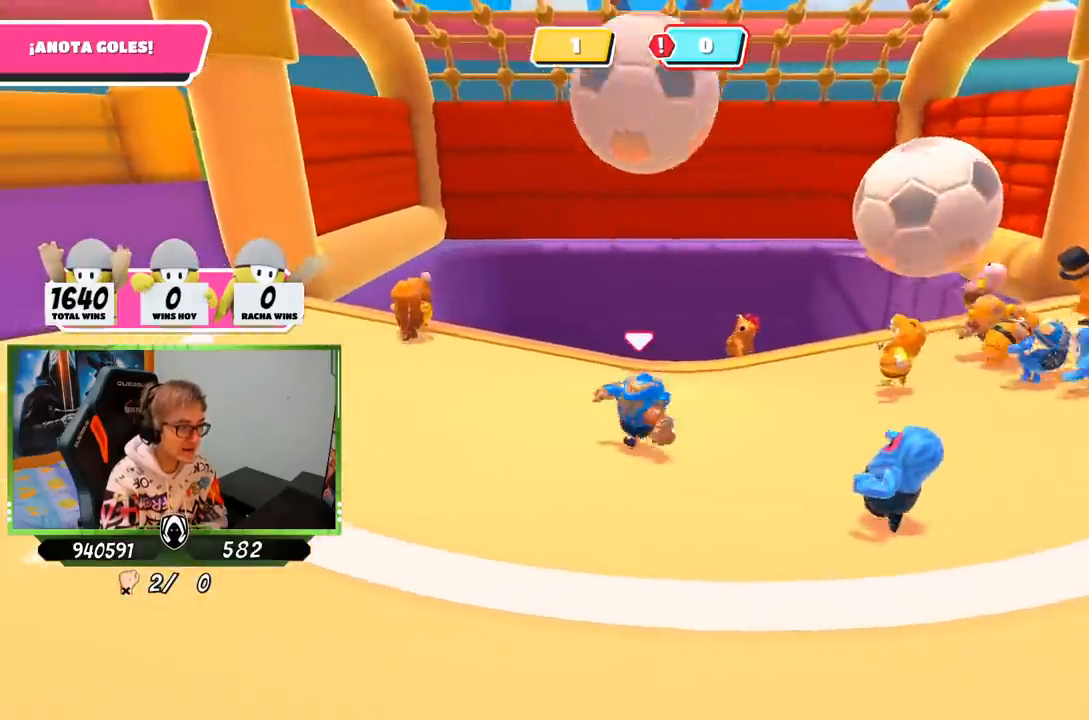
{"buttons": [], "left_stick": "down", "right_stick": "center", "events": []}
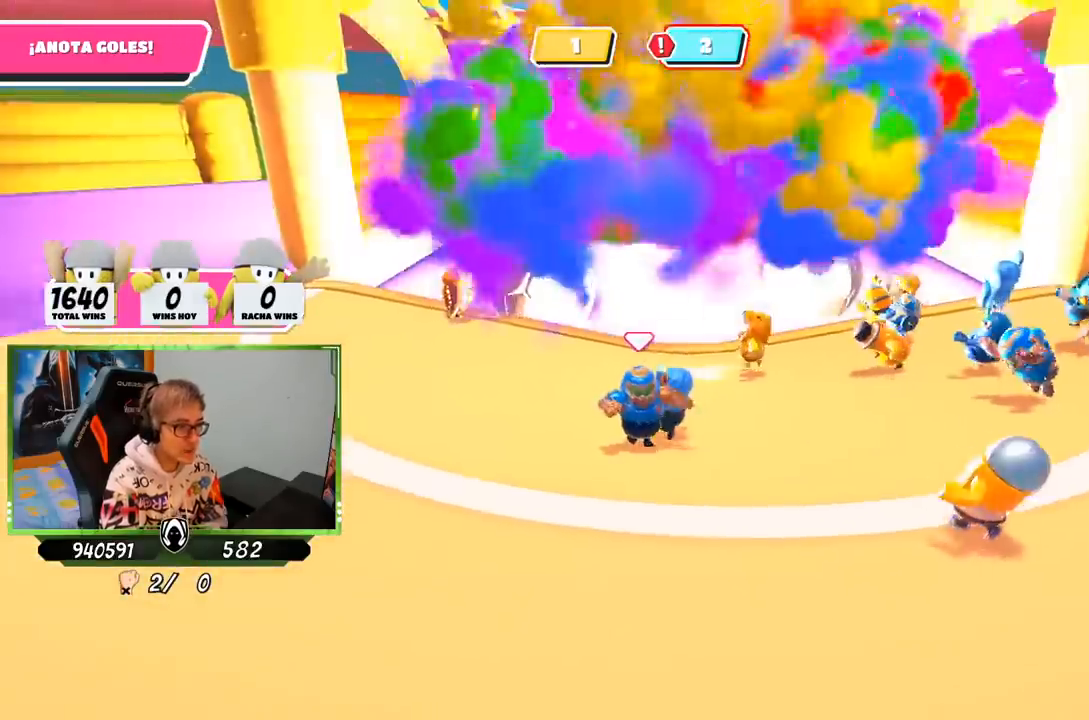
{"buttons": [], "left_stick": "right", "right_stick": "right", "events": [[33, "left_stick", "down-right"], [100, "right_stick", "down-right"], [200, "right_stick", "right"], [450, "left_stick", "right"]]}
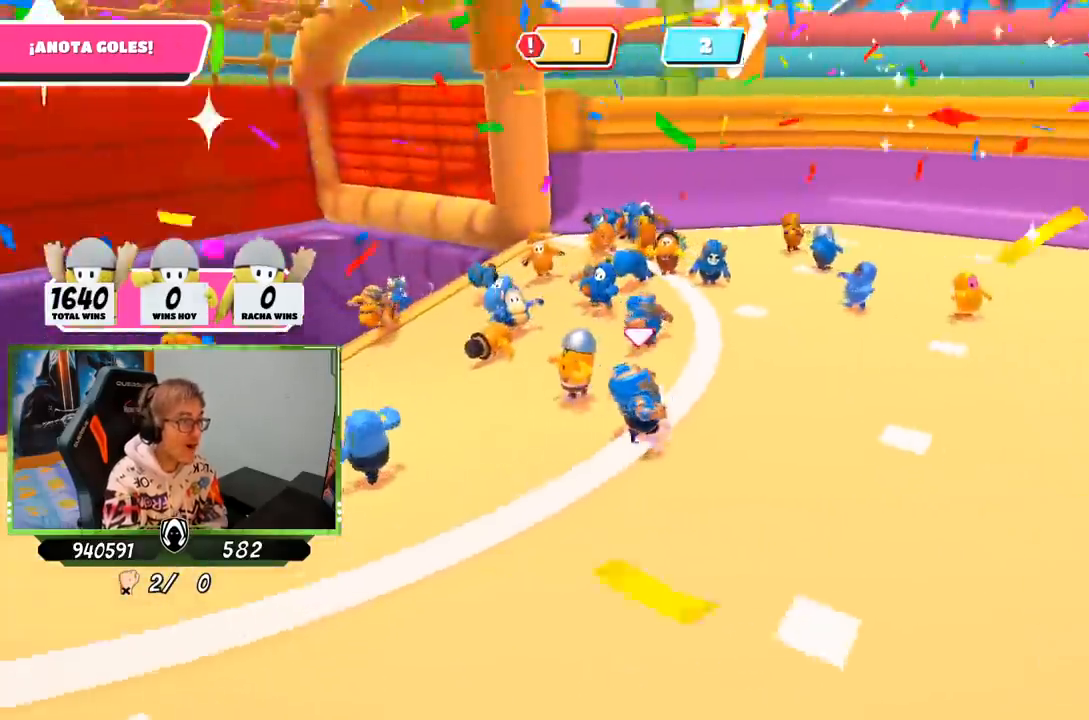
{"buttons": [], "left_stick": "up-right", "right_stick": "right", "events": [[200, "left_stick", "up-right"]]}
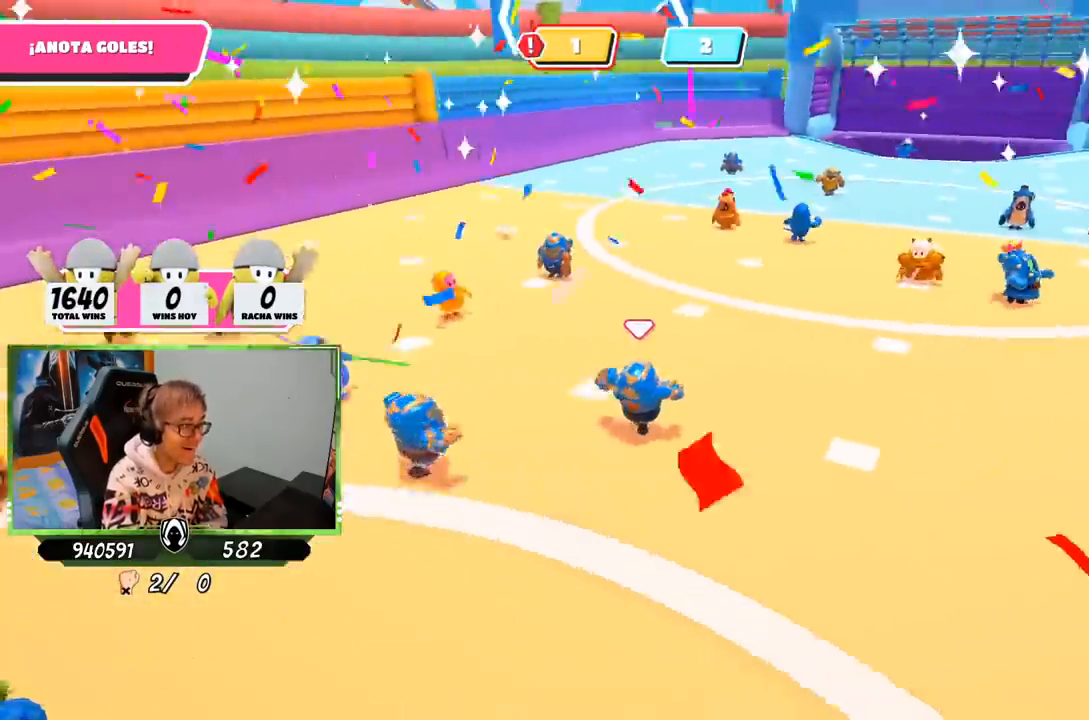
{"buttons": [], "left_stick": "up", "right_stick": "up", "events": [[83, "right_stick", "down-right"], [233, "right_stick", "center"], [317, "left_stick", "up"], [467, "right_stick", "up"]]}
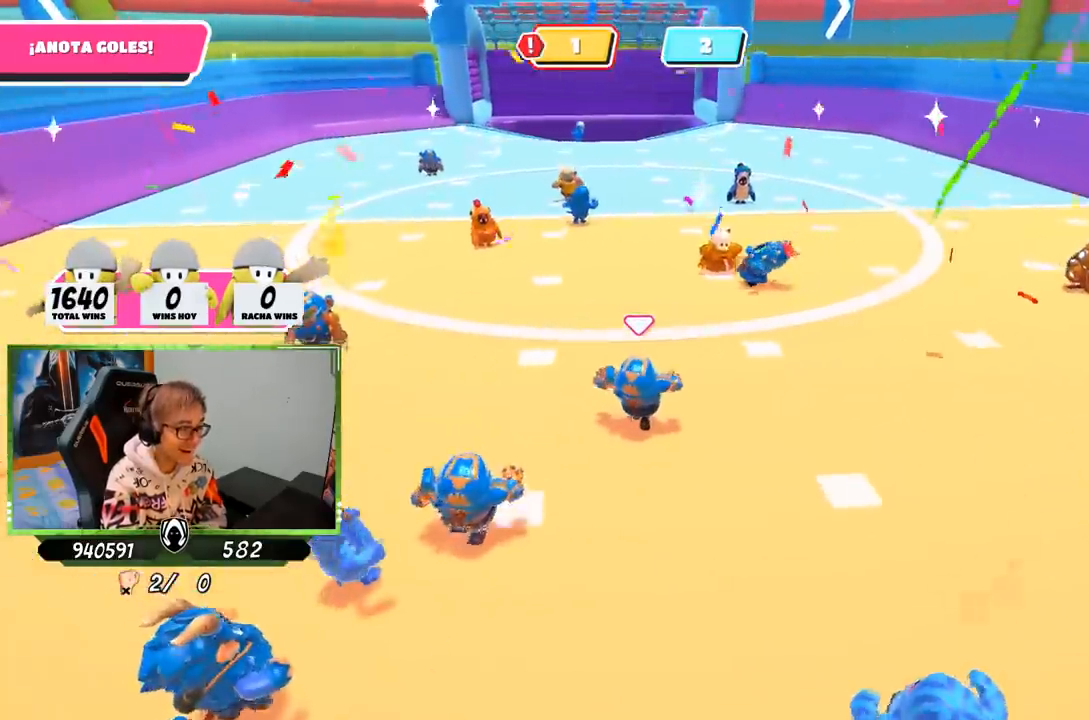
{"buttons": [], "left_stick": "up", "right_stick": "center", "events": [[100, "right_stick", "center"]]}
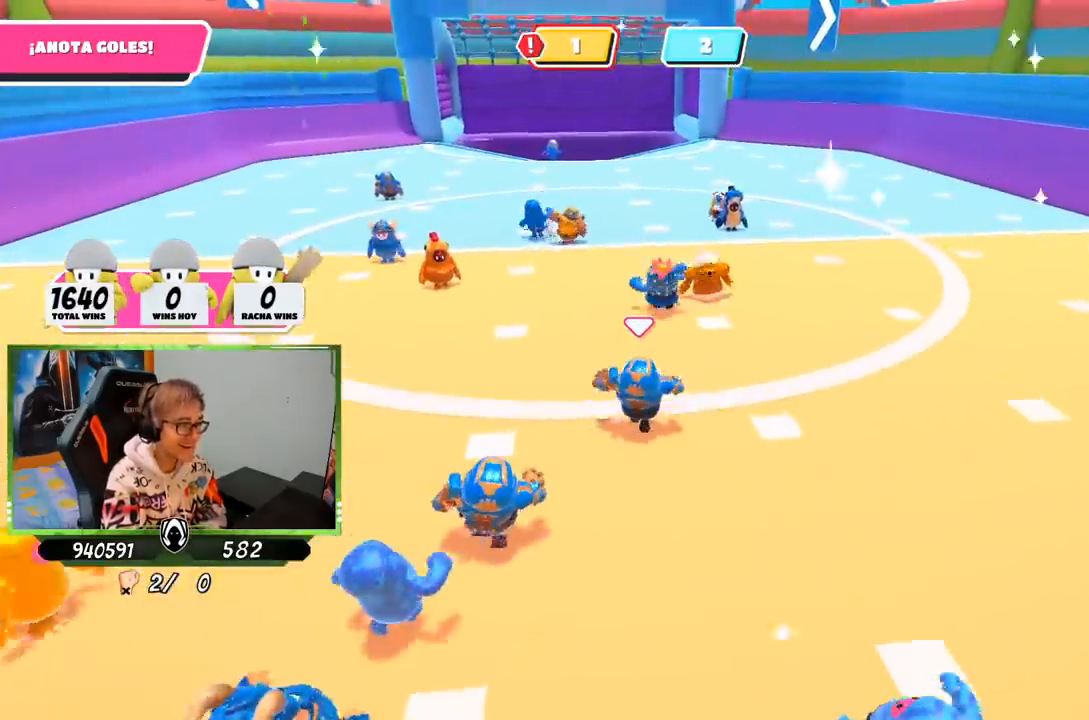
{"buttons": [], "left_stick": "up", "right_stick": "left", "events": [[200, "right_stick", "left"]]}
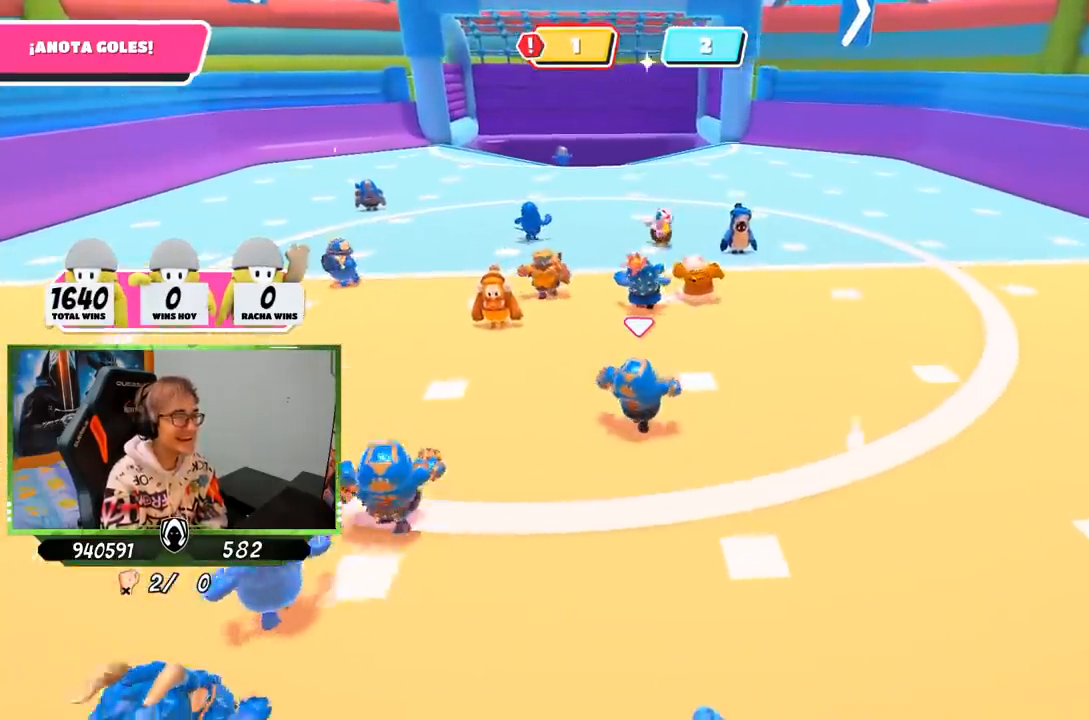
{"buttons": [], "left_stick": "up", "right_stick": "down-left", "events": [[33, "right_stick", "down-left"]]}
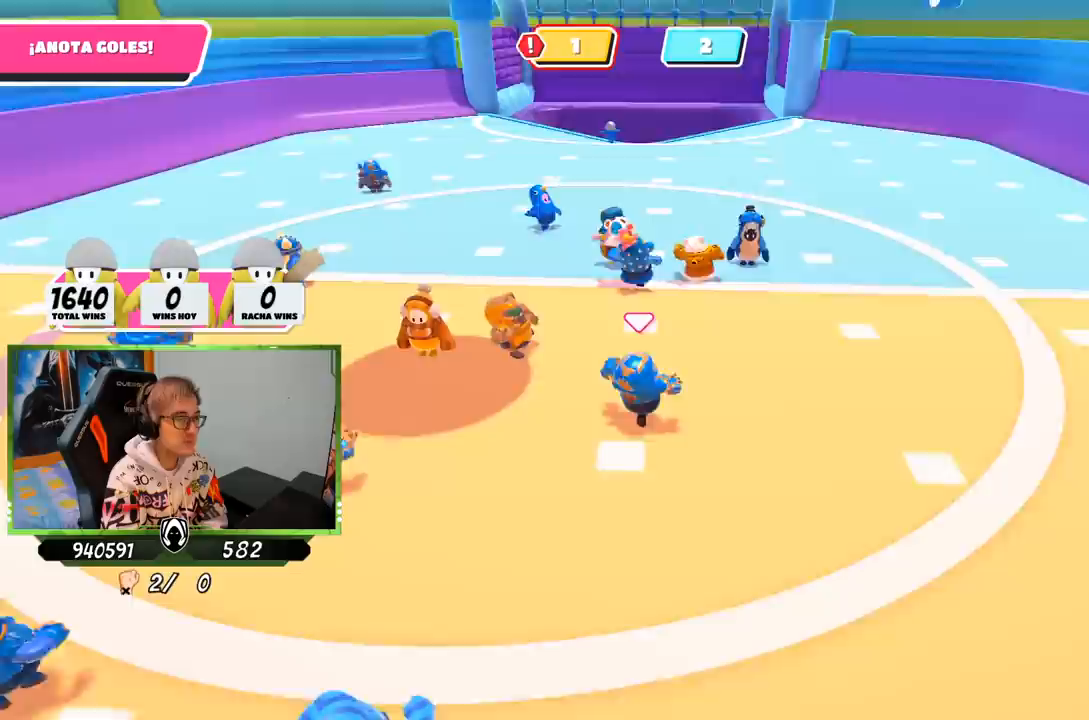
{"buttons": [], "left_stick": "up", "right_stick": "down-left", "events": []}
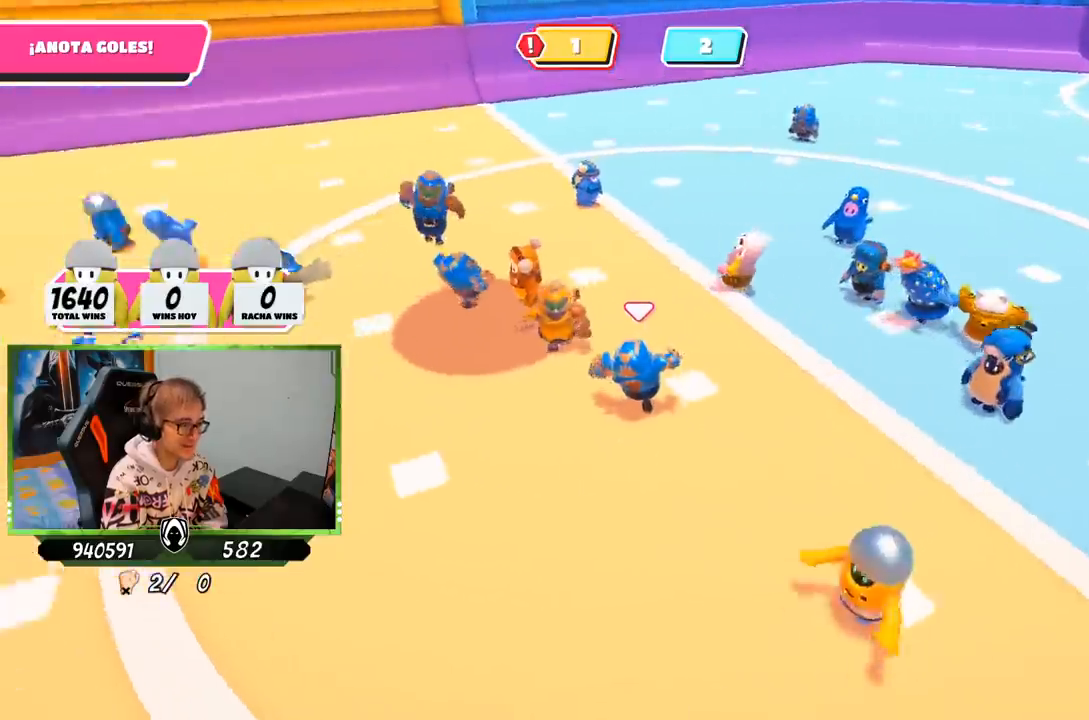
{"buttons": ["CROSS"], "left_stick": "up-left", "right_stick": "center", "events": [[183, "right_stick", "center"], [367, "left_stick", "up-left"], [450, "CROSS", "down"]]}
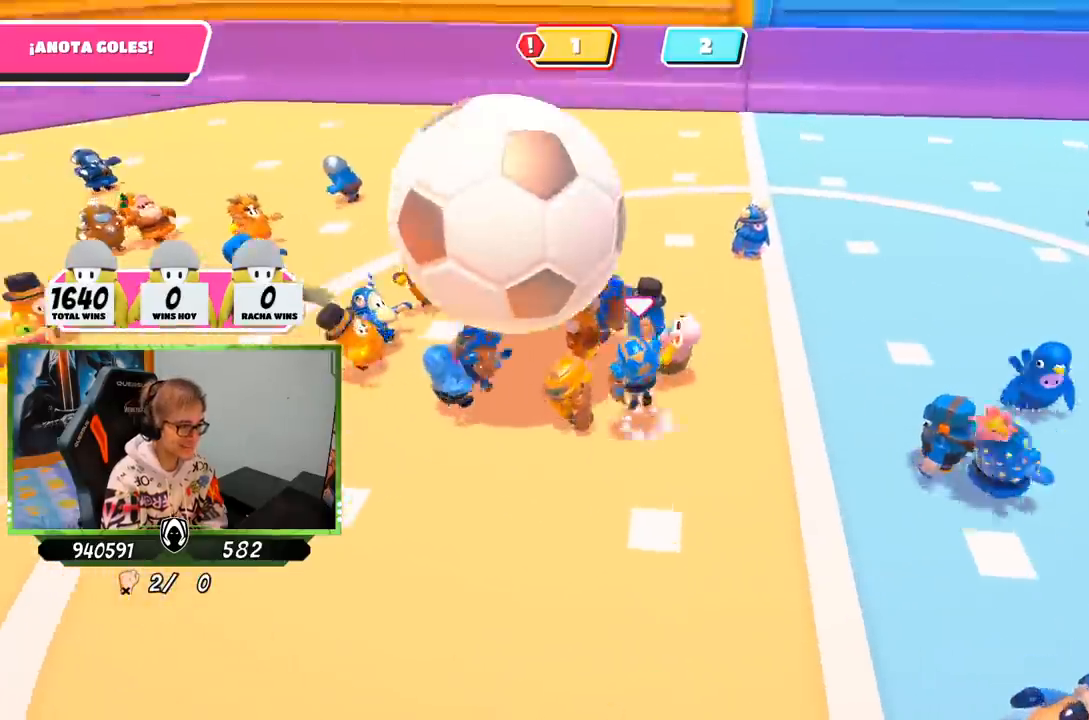
{"buttons": [], "left_stick": "up-left", "right_stick": "left", "events": [[50, "SQUARE", "down"], [83, "CROSS", "up"], [150, "SQUARE", "up"], [217, "SQUARE", "down"], [317, "SQUARE", "up"], [350, "right_stick", "left"]]}
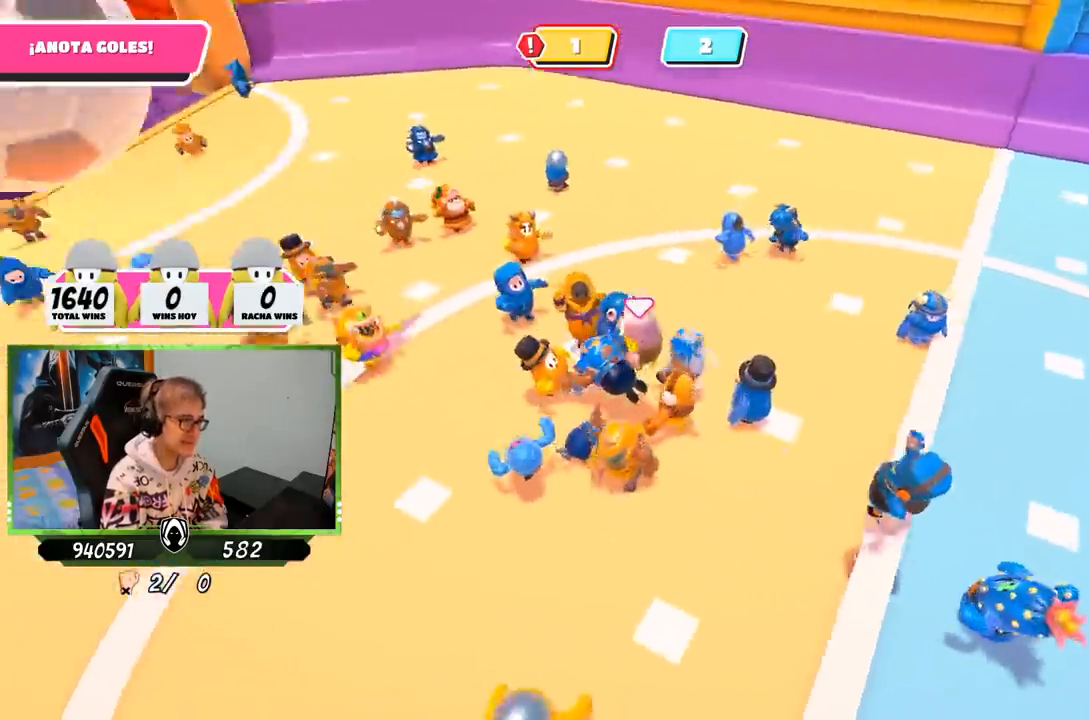
{"buttons": [], "left_stick": "up-left", "right_stick": "center", "events": [[250, "right_stick", "center"]]}
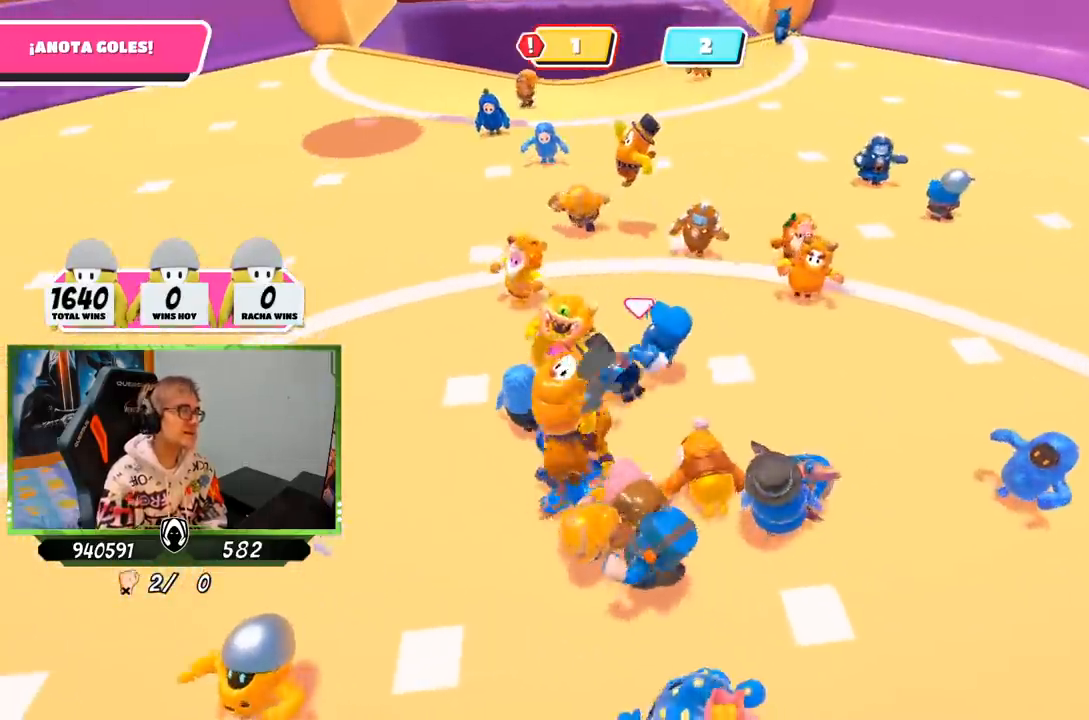
{"buttons": [], "left_stick": "center", "right_stick": "center", "events": [[83, "left_stick", "center"]]}